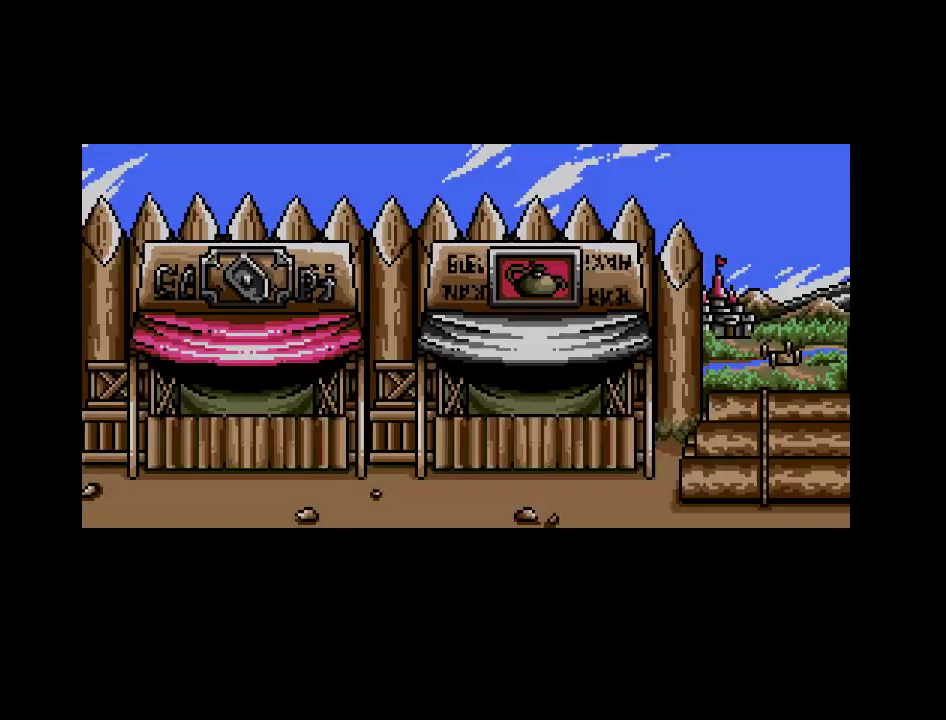
Gameplay with a controller (Nintendo layout); each line is a JSON object with the inputs held at the frame after it. "events" lists button and stick changes between this image and that frame as [ms after this image, input, new state], when the widget could be followed in between. Not read: A B L3 R3 X Y other_buttons.
{"buttons": ["DPAD_LEFT"], "events": [[267, "DPAD_LEFT", "down"]]}
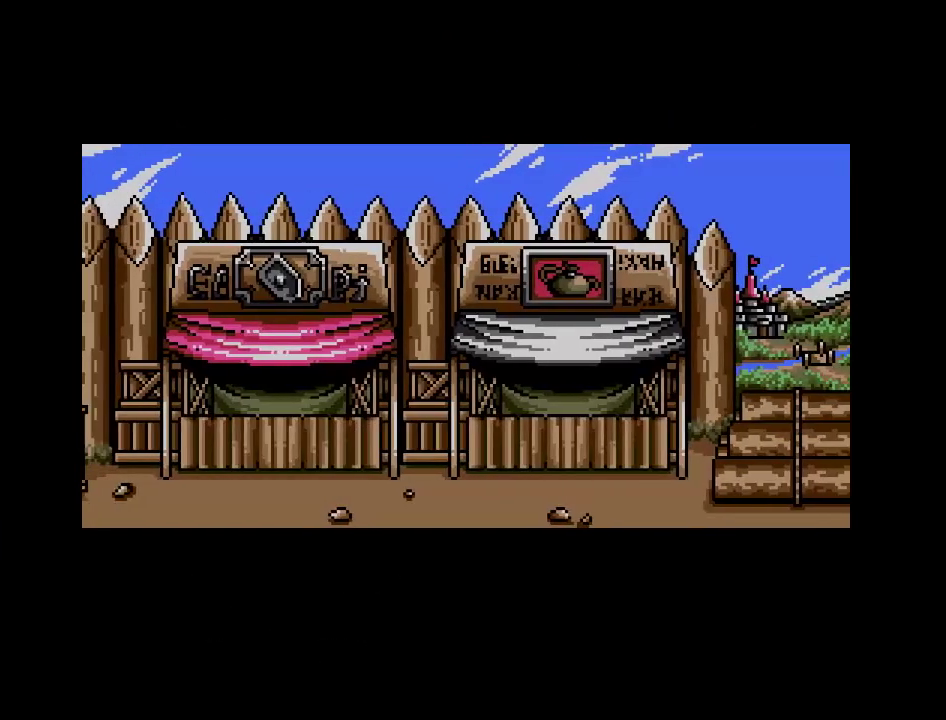
{"buttons": ["DPAD_LEFT"], "events": []}
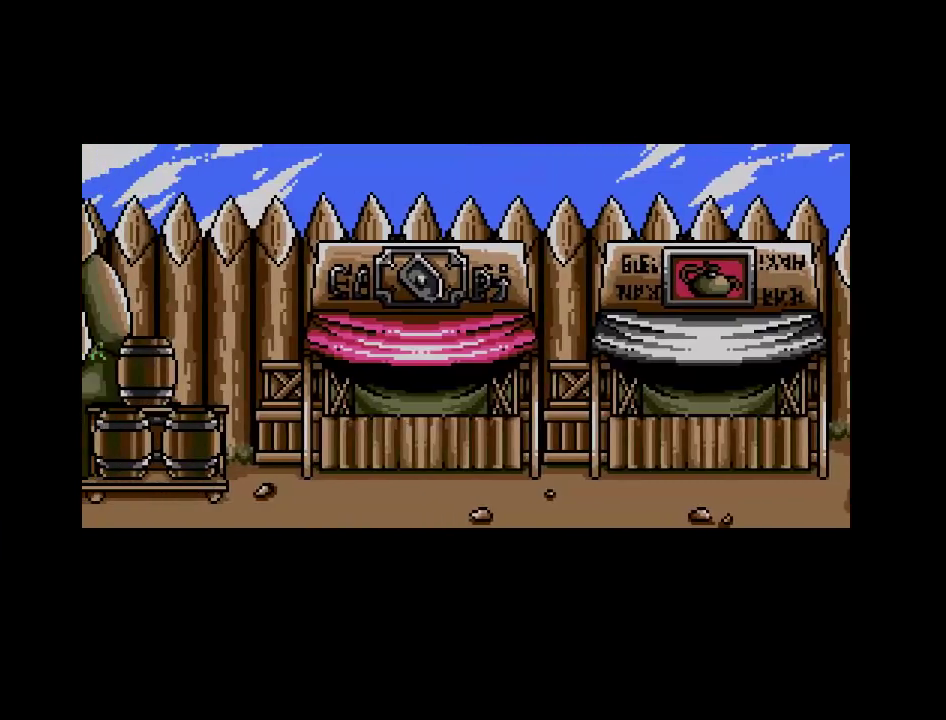
{"buttons": ["DPAD_LEFT"], "events": []}
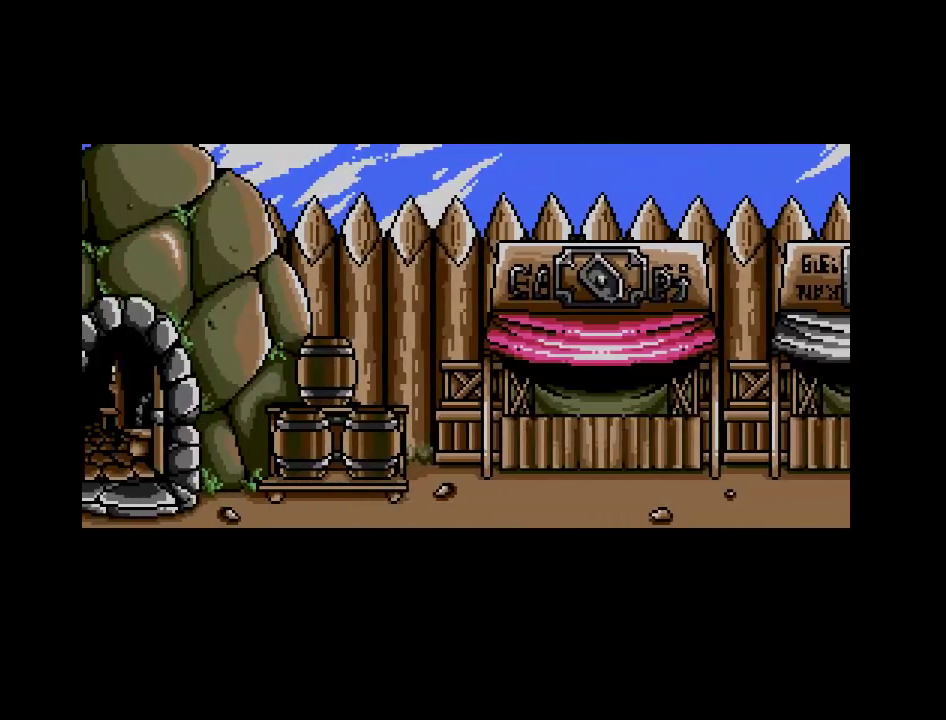
{"buttons": ["DPAD_LEFT"], "events": []}
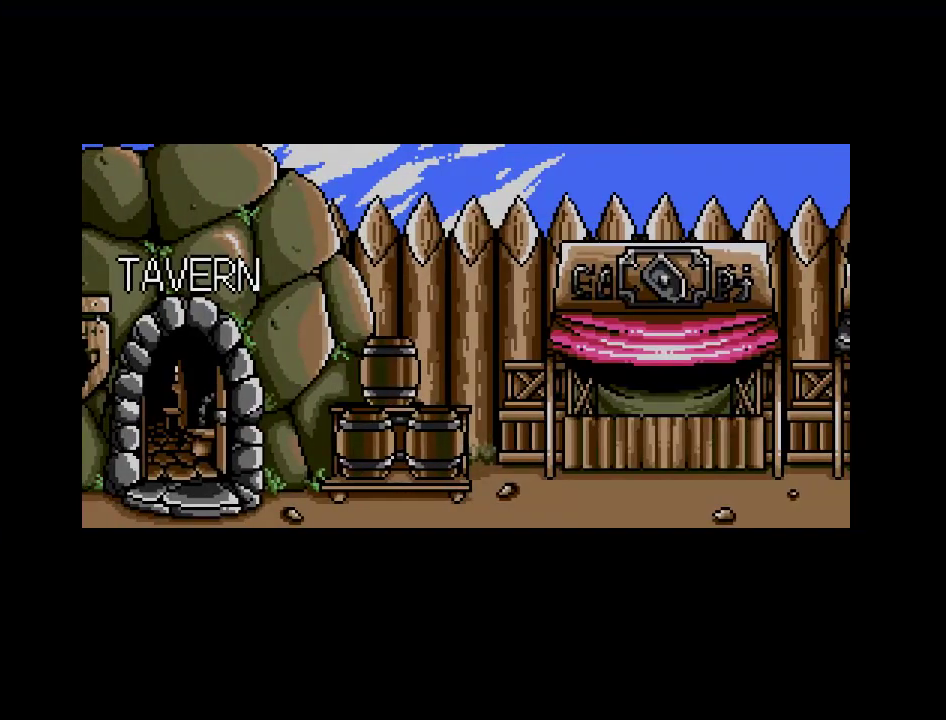
{"buttons": ["DPAD_LEFT"], "events": []}
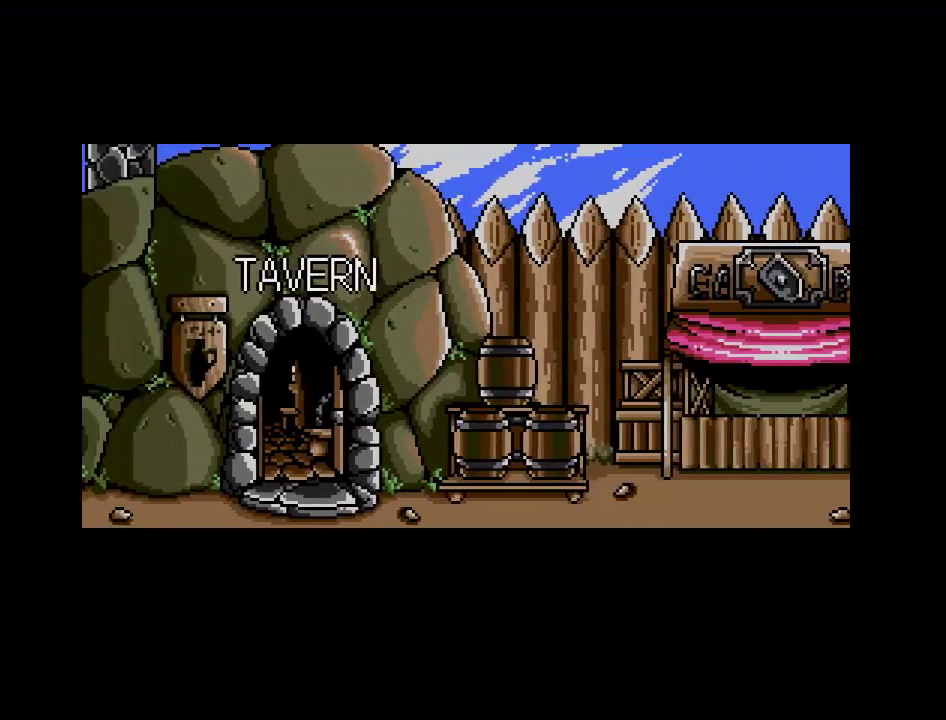
{"buttons": ["DPAD_LEFT"], "events": []}
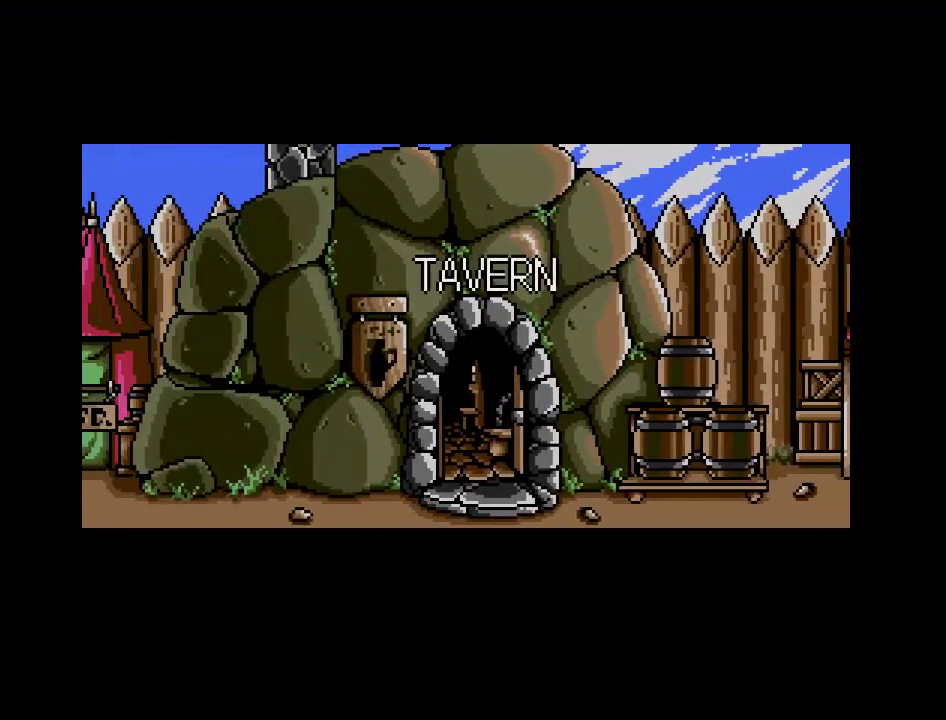
{"buttons": ["DPAD_LEFT"], "events": []}
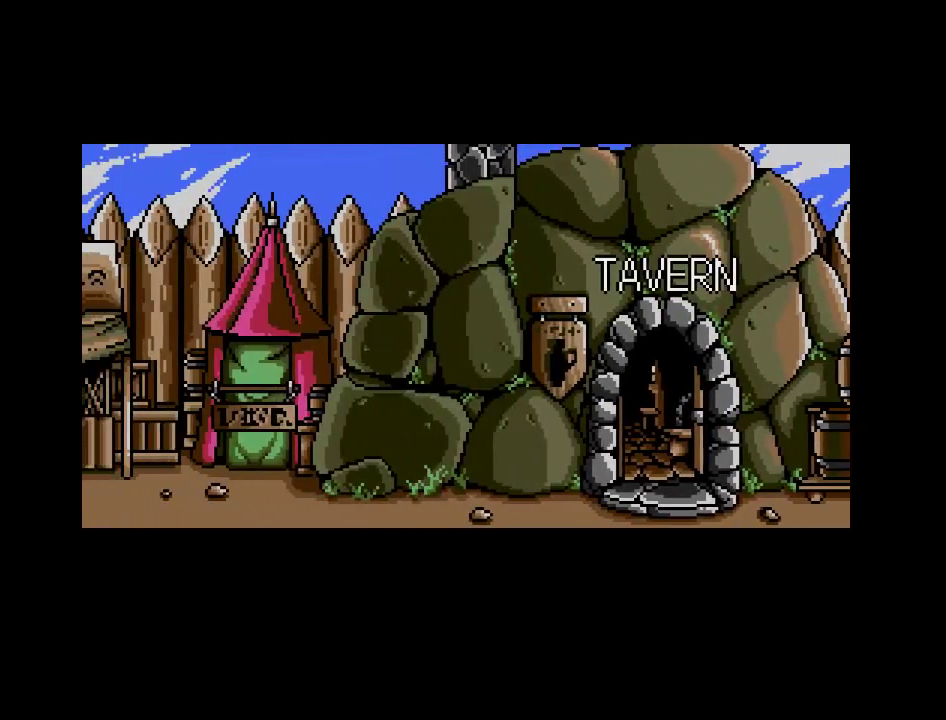
{"buttons": ["DPAD_LEFT"], "events": []}
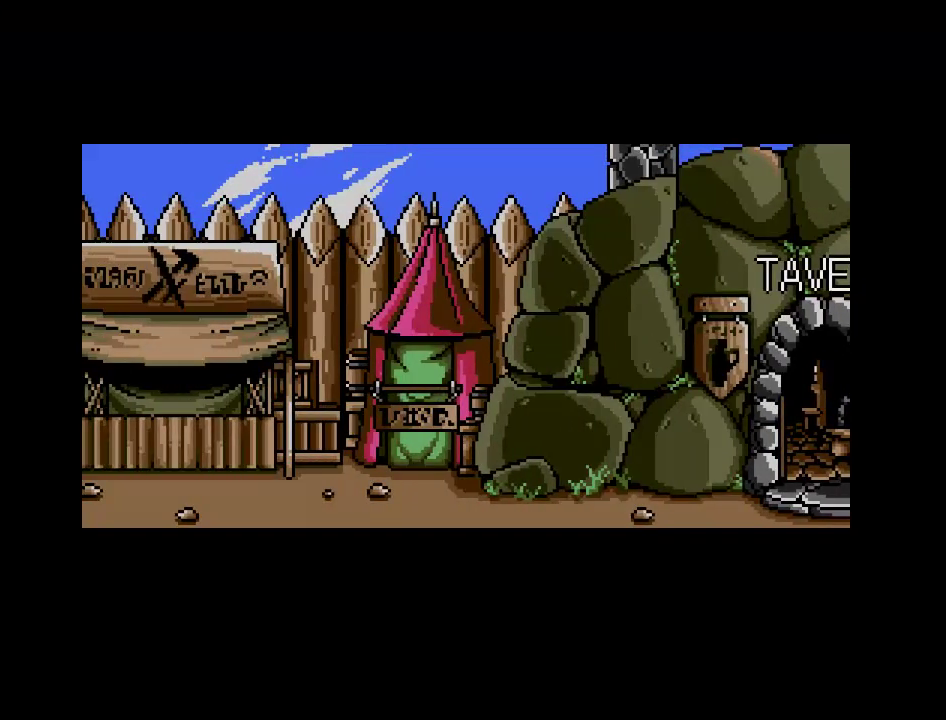
{"buttons": ["DPAD_LEFT"], "events": []}
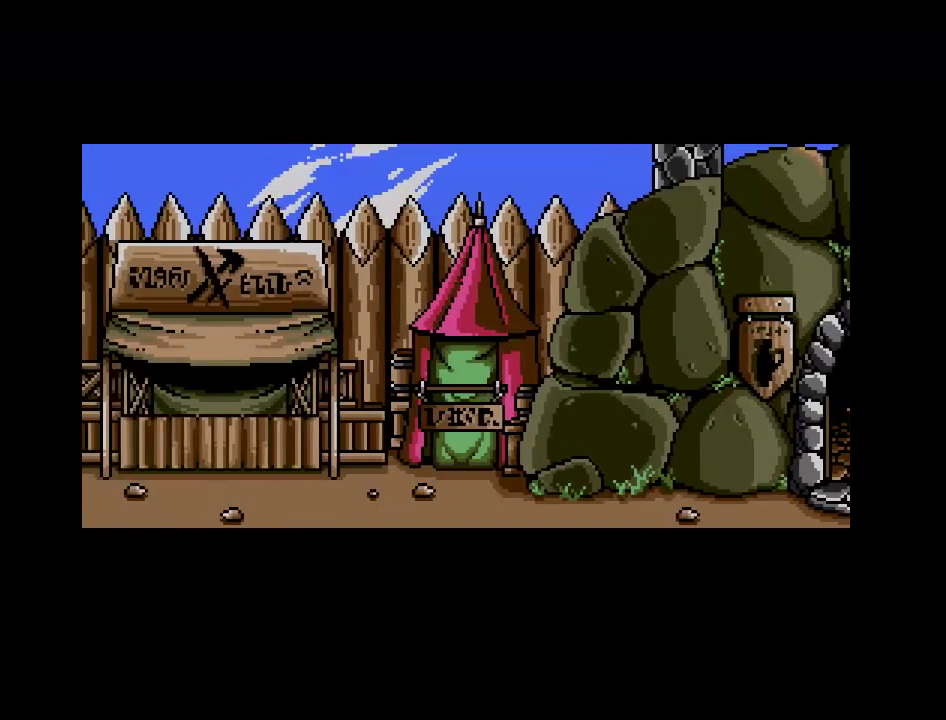
{"buttons": ["DPAD_LEFT"], "events": []}
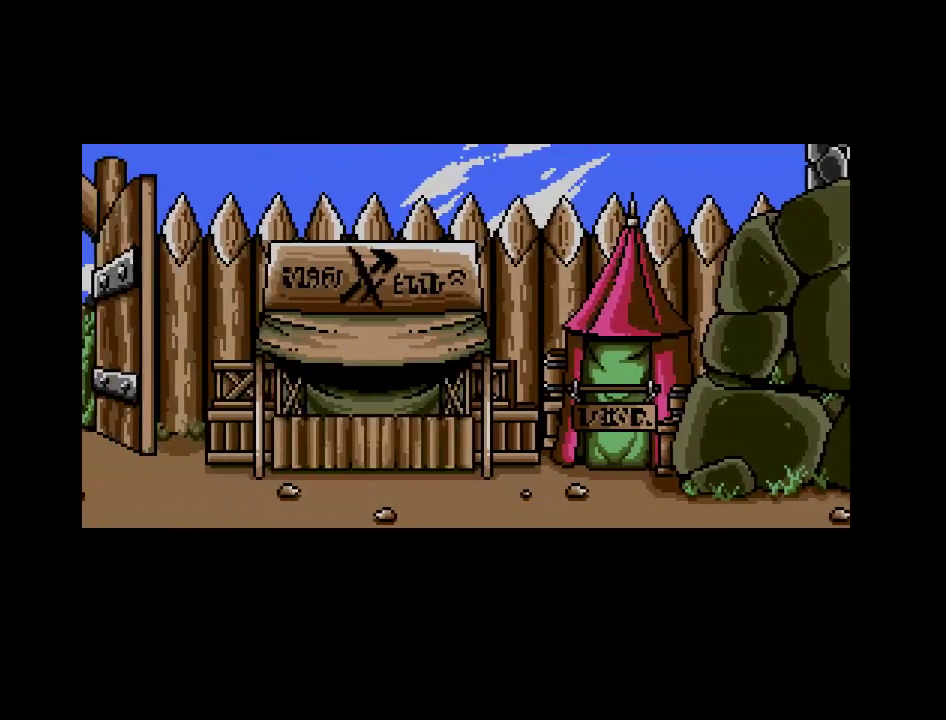
{"buttons": ["DPAD_LEFT"], "events": []}
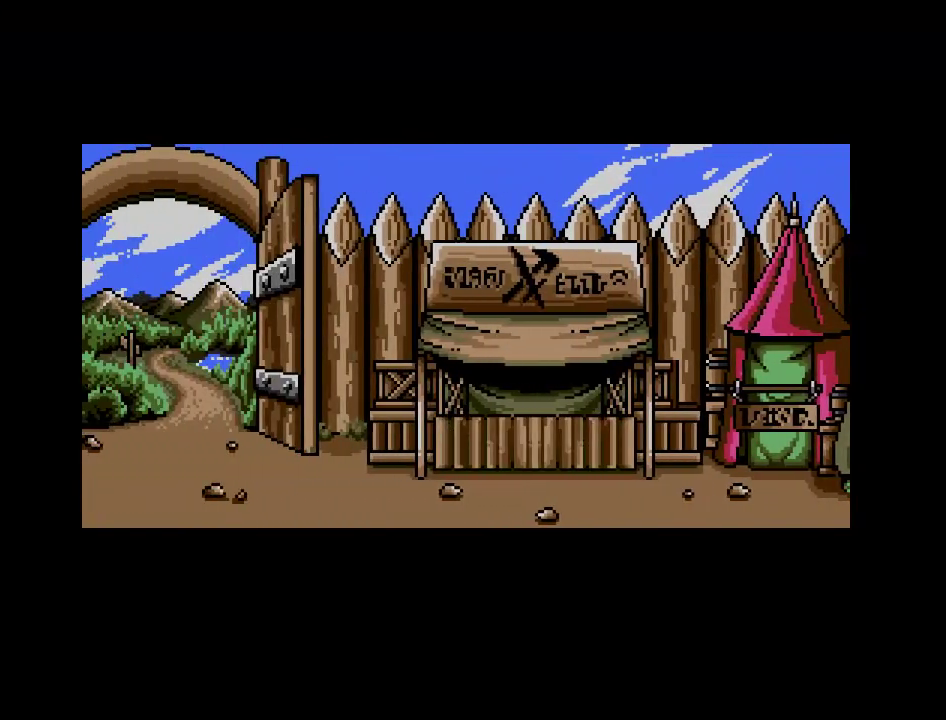
{"buttons": ["DPAD_LEFT"], "events": []}
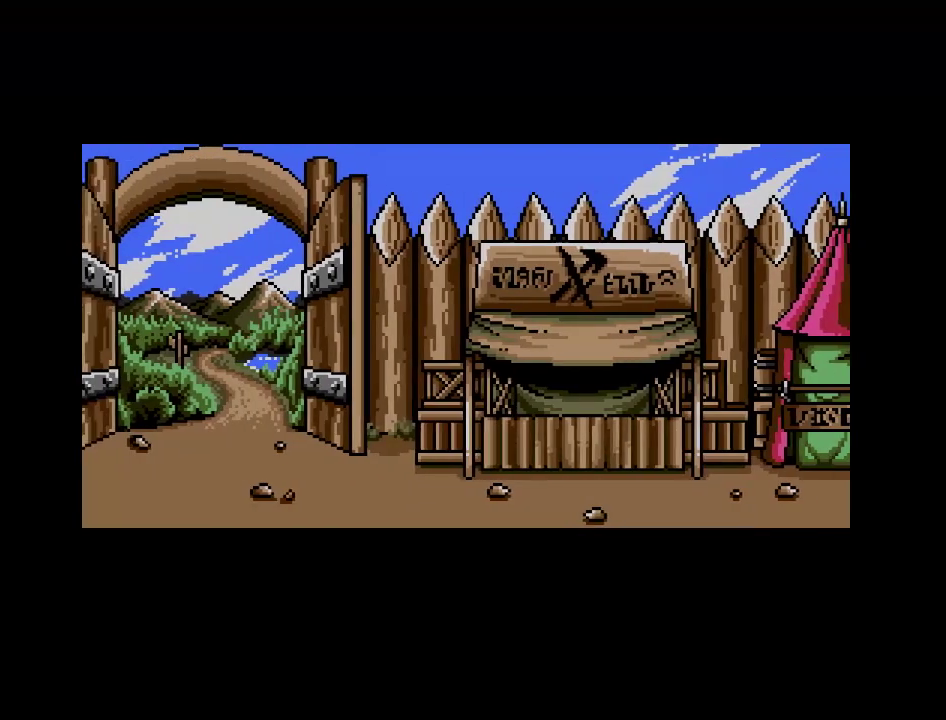
{"buttons": ["DPAD_LEFT"], "events": []}
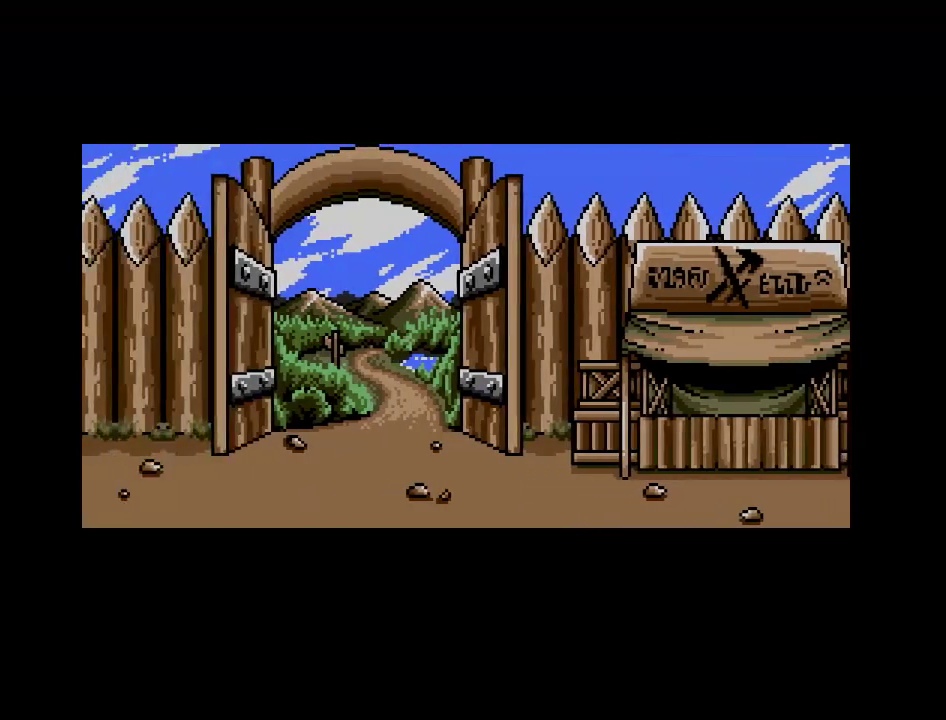
{"buttons": ["DPAD_LEFT"], "events": []}
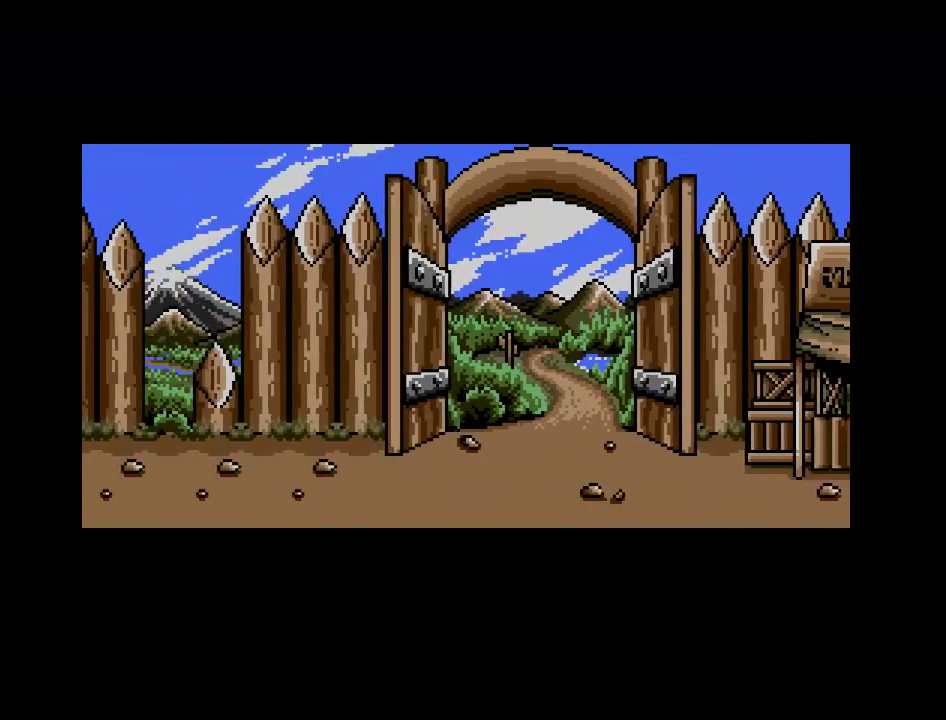
{"buttons": ["DPAD_LEFT"], "events": []}
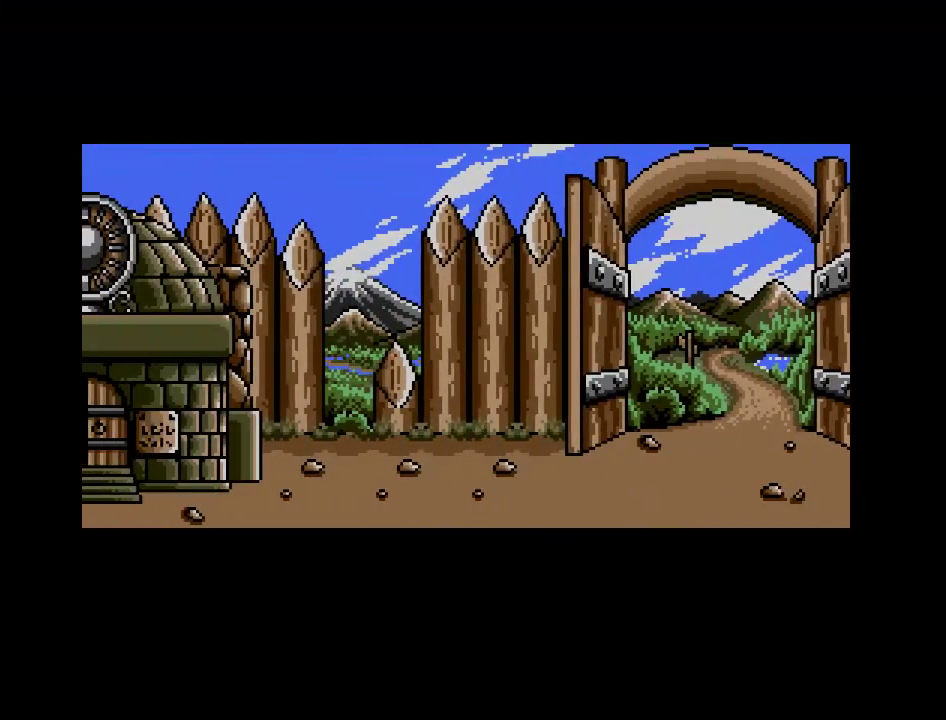
{"buttons": [], "events": [[150, "DPAD_LEFT", "up"]]}